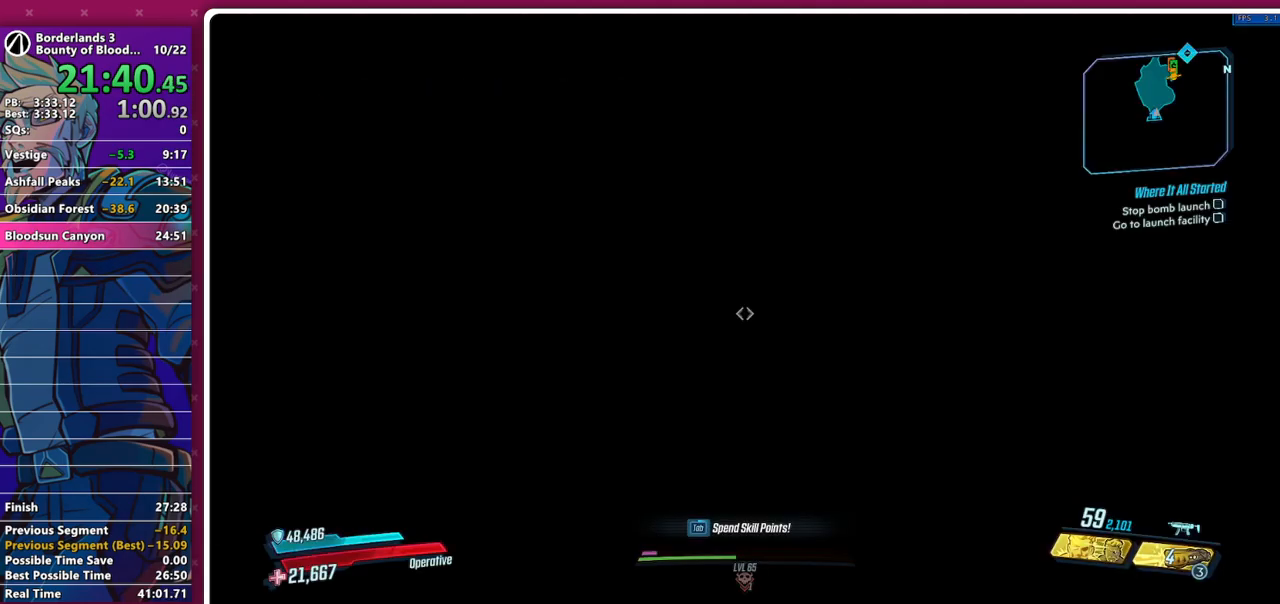
Gameplay with keyboard and mouse; each line is a JSON object with the keys and mouse buttons held at the frame after it. "events" lists presses ("down") and releases ("up") of "1", "2", "3", "4", "5", "a", "alt", "b", "c", "caps_lock", "ctrl", "d", "down", "e", "f", "g", "left", "q", "r", "right", "s", "shift", "space", "t", "tab", "v", "w", "x", "z", "mouse_left", "mouse_middle", "mouse_right", "mouse_mb4", "mouse_mb5", "mouse_wheel_up" and "mouse_wheel_down" between this image and that frame as [ms after this image, input, new state], when the widget could be followed in between. "mouse_left", "mouse_middle", "mouse_right", "mouse_mb4", "mouse_mb5", "mouse_wheel_up", "mouse_wheel_down" = the "left", "middle", "right", "mb4", "mb5", "wheel_up", "wheel_down" buttons of the "mouse" list. No other keys are recorded. Not read: mouse_move other_keys.
{"keys": ["shift", "w"], "mouse": [], "events": [[183, "shift", "down"], [183, "w", "down"], [267, "shift", "up"], [367, "shift", "down"], [417, "shift", "up"], [500, "shift", "down"]]}
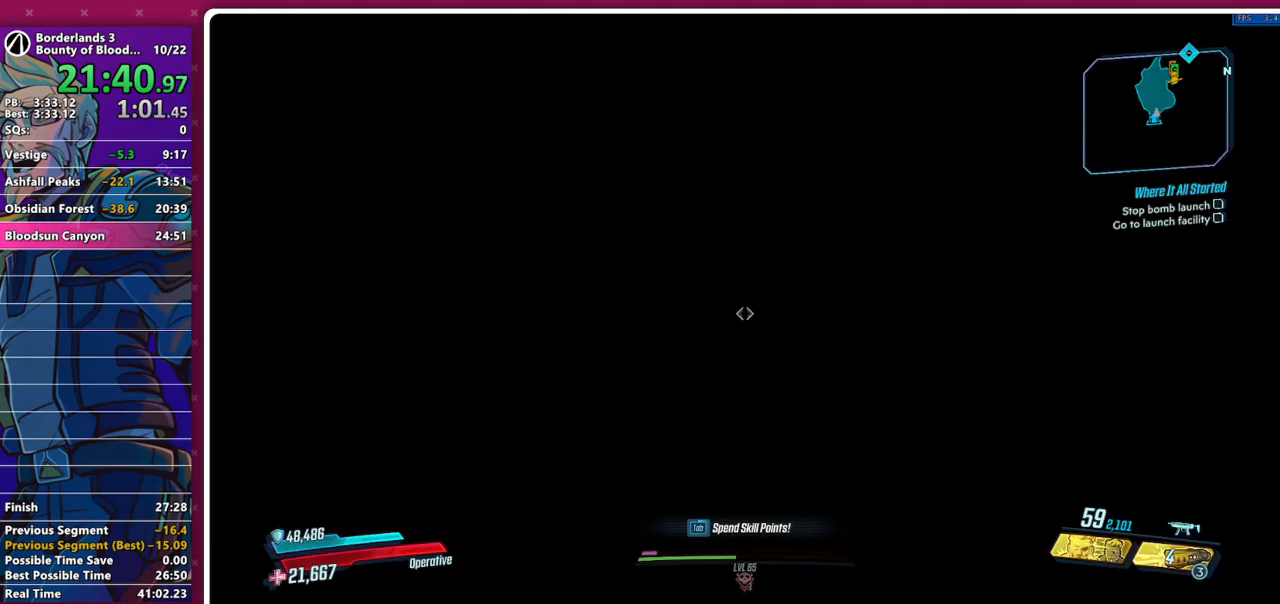
{"keys": ["shift", "w"], "mouse": [], "events": [[150, "shift", "up"], [433, "shift", "down"]]}
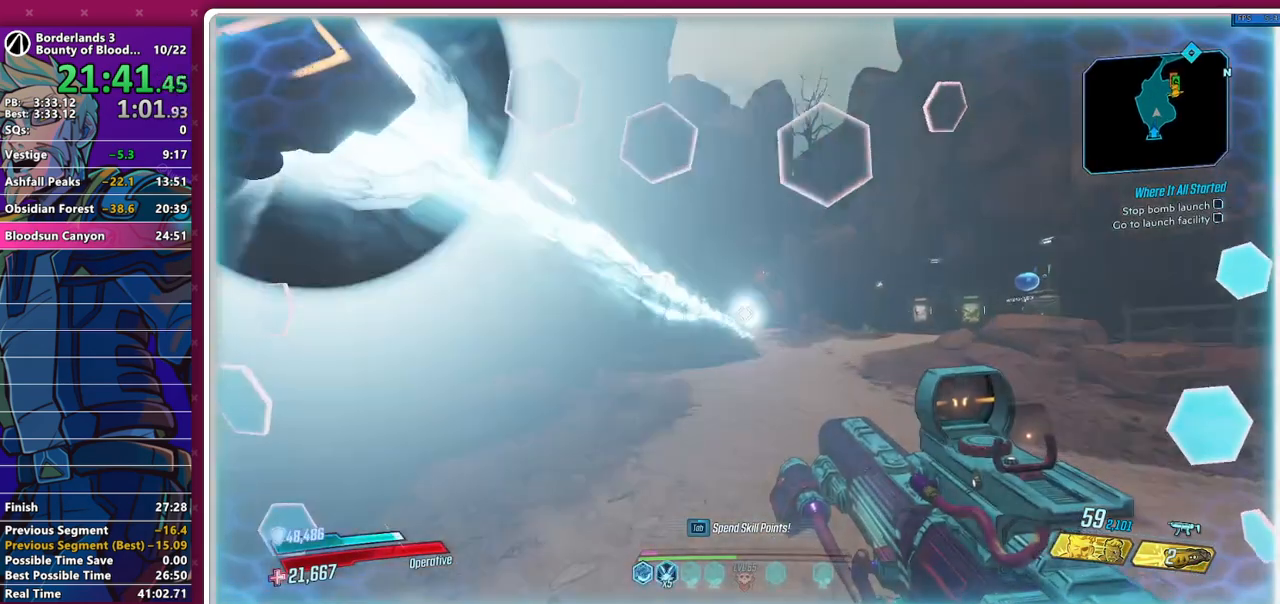
{"keys": ["shift", "w"], "mouse": [], "events": [[17, "shift", "up"], [117, "shift", "down"], [200, "shift", "up"], [300, "shift", "down"], [400, "shift", "up"], [433, "shift", "down"]]}
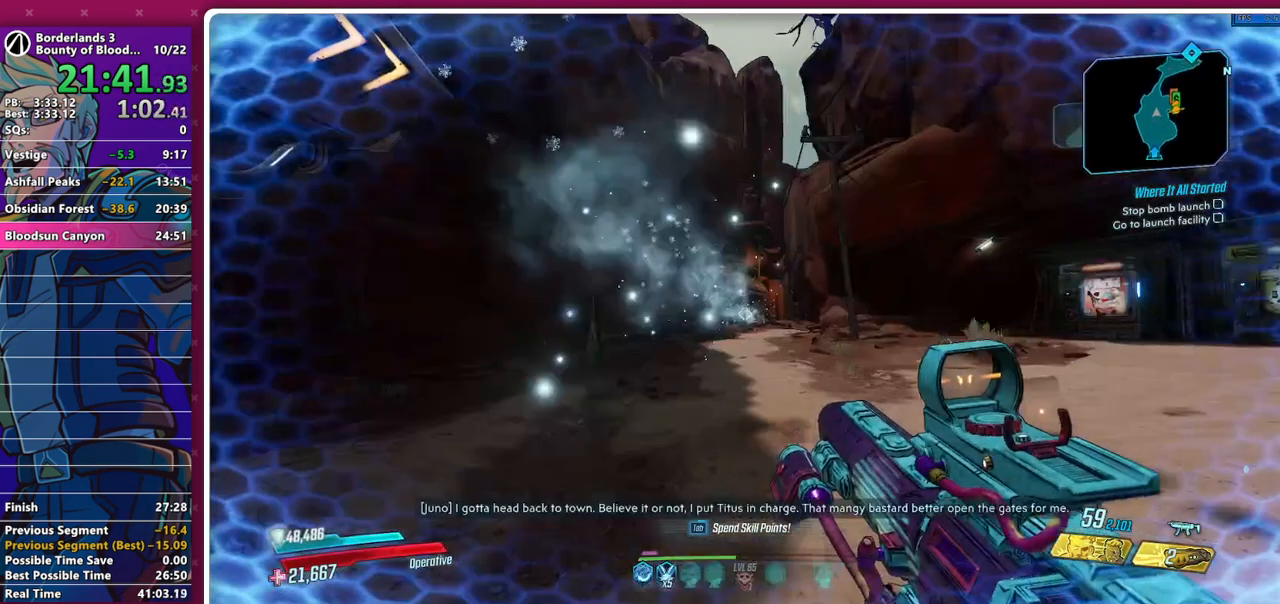
{"keys": ["w"], "mouse": [], "events": [[83, "shift", "up"]]}
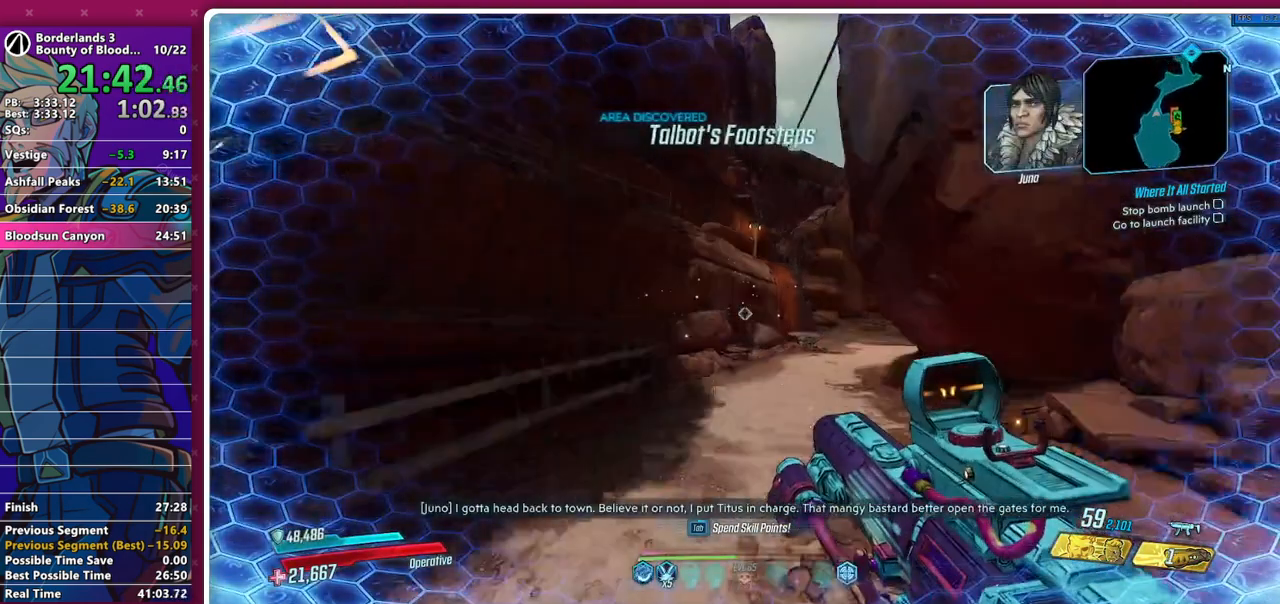
{"keys": ["w"], "mouse": [], "events": []}
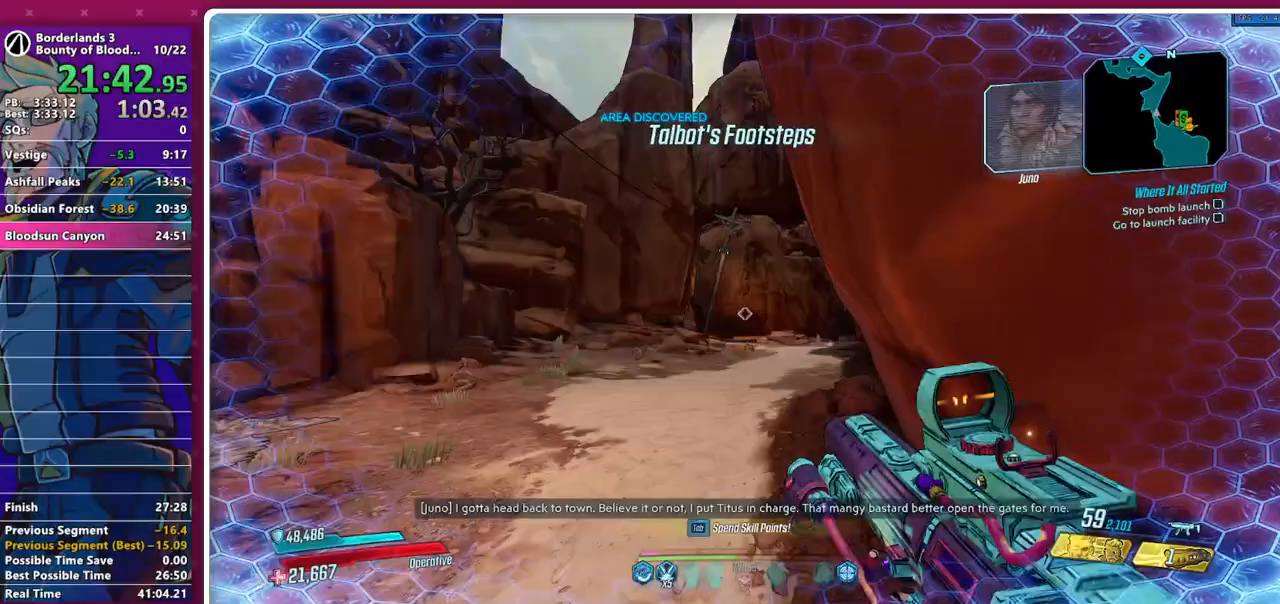
{"keys": ["a", "w"], "mouse": [], "events": [[483, "a", "down"]]}
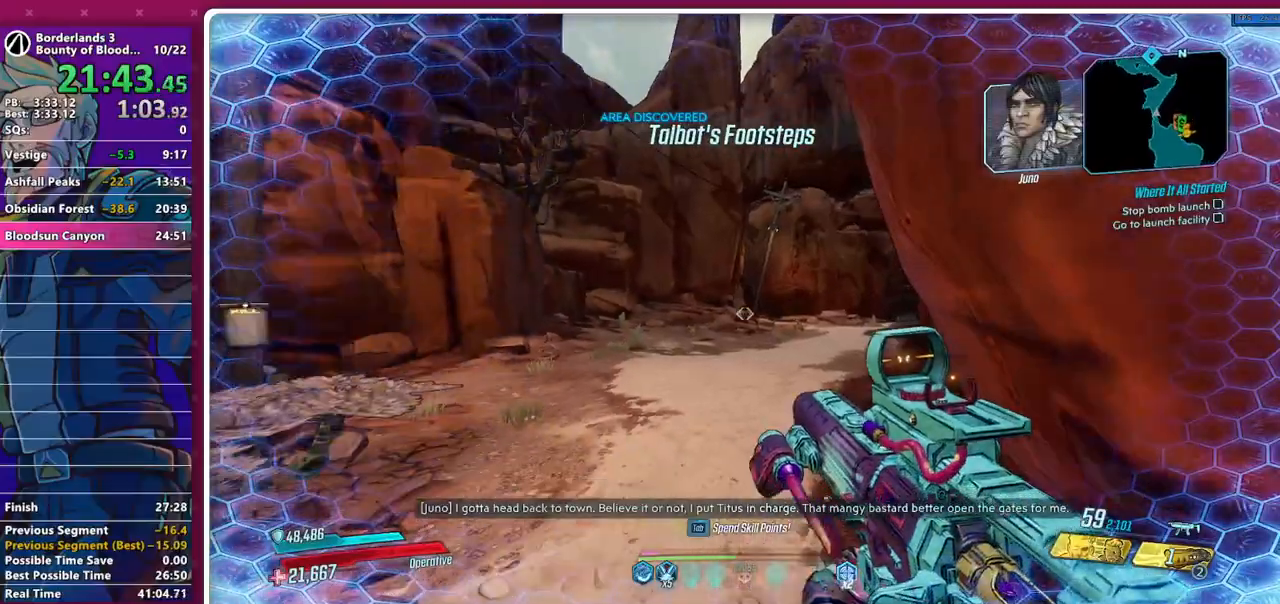
{"keys": ["w"], "mouse": [], "events": [[133, "a", "up"], [450, "shift", "down"], [500, "shift", "up"]]}
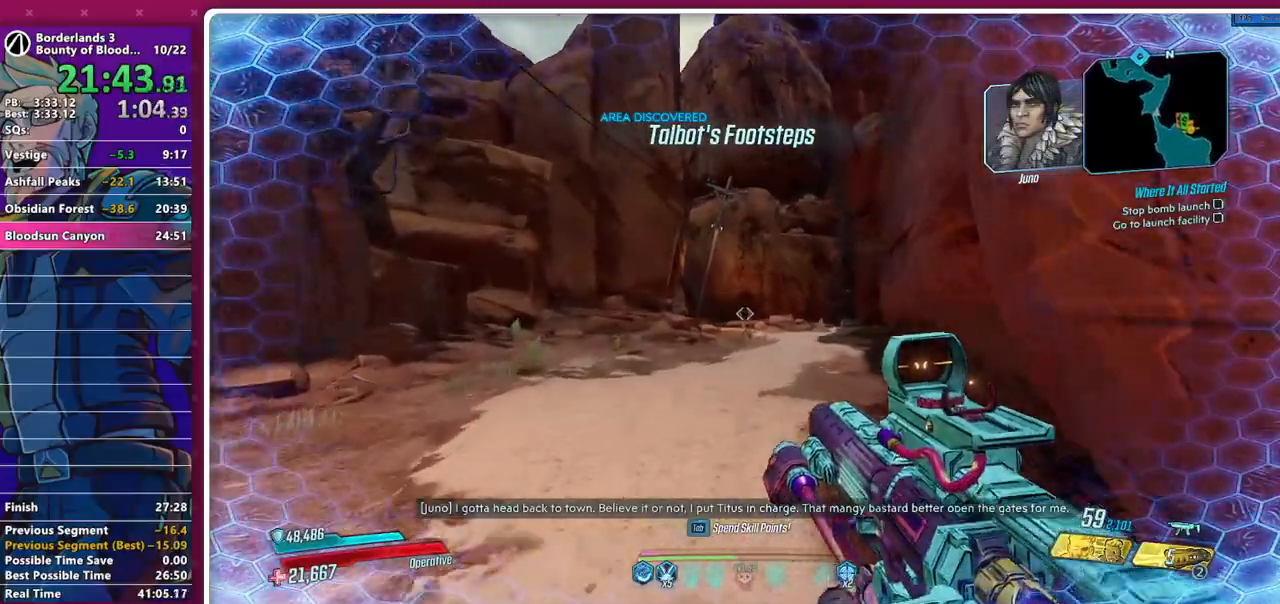
{"keys": ["w"], "mouse": [], "events": [[100, "shift", "down"], [200, "shift", "up"]]}
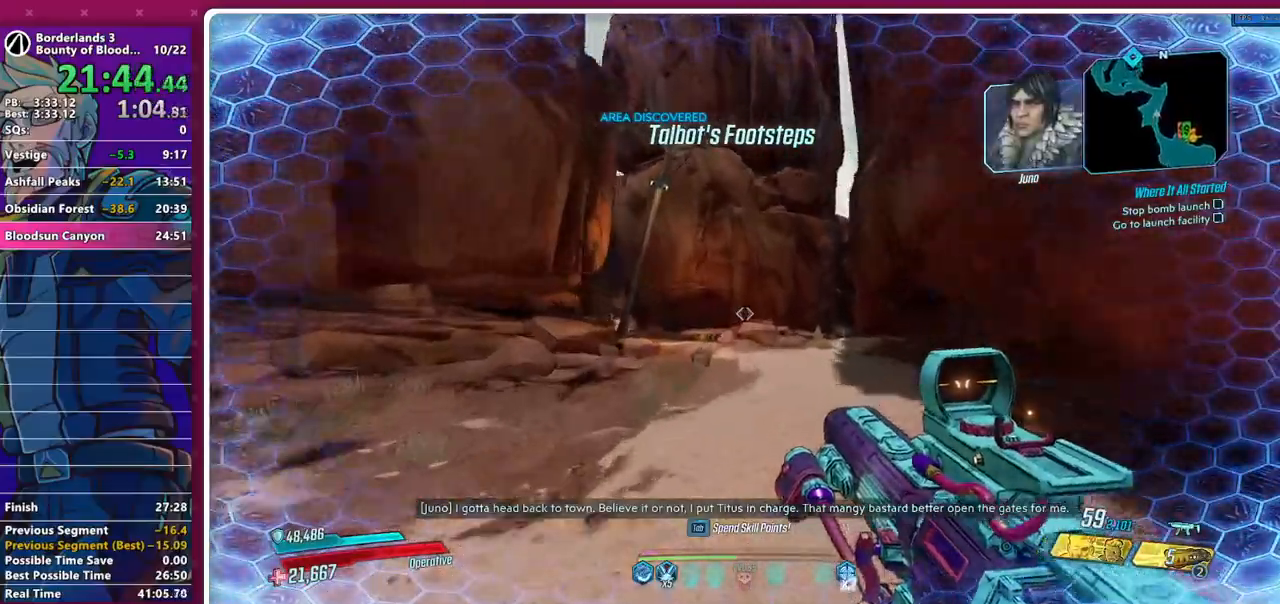
{"keys": ["w"], "mouse": ["left"], "events": [[200, "1", "down"], [300, "1", "up"], [483, "mouse_left", "down"]]}
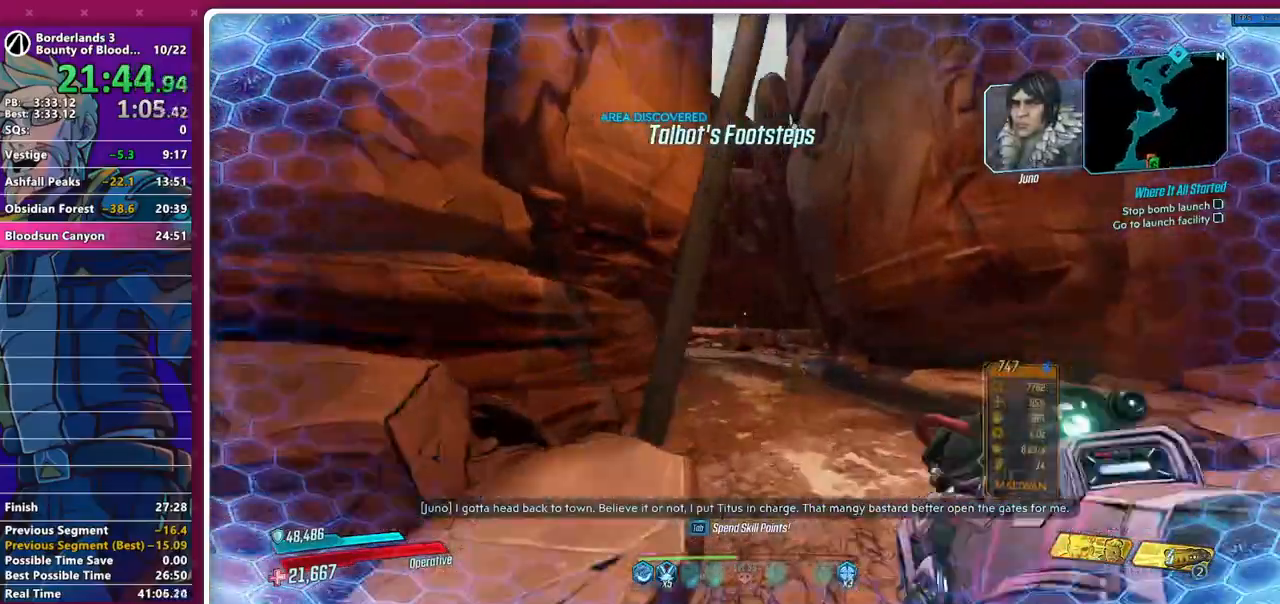
{"keys": ["w"], "mouse": ["left"], "events": [[417, "a", "down"], [500, "a", "up"]]}
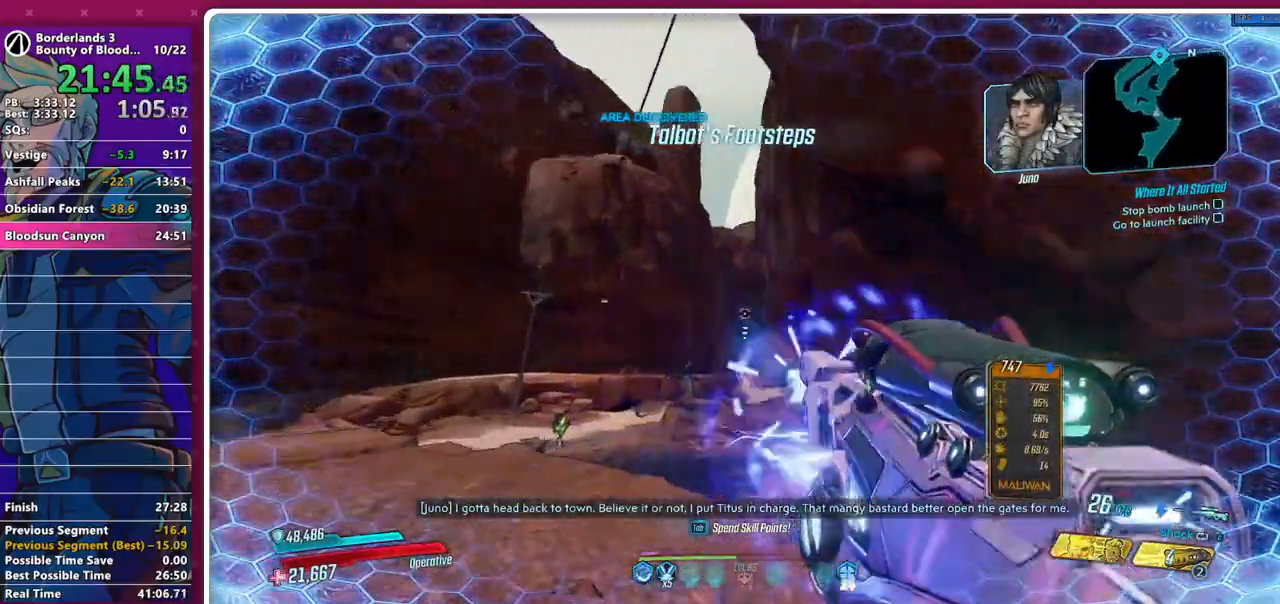
{"keys": ["w"], "mouse": [], "events": [[150, "4", "down"], [183, "4", "up"], [183, "mouse_left", "up"], [233, "shift", "down"], [333, "shift", "up"], [333, "space", "down"], [433, "space", "up"]]}
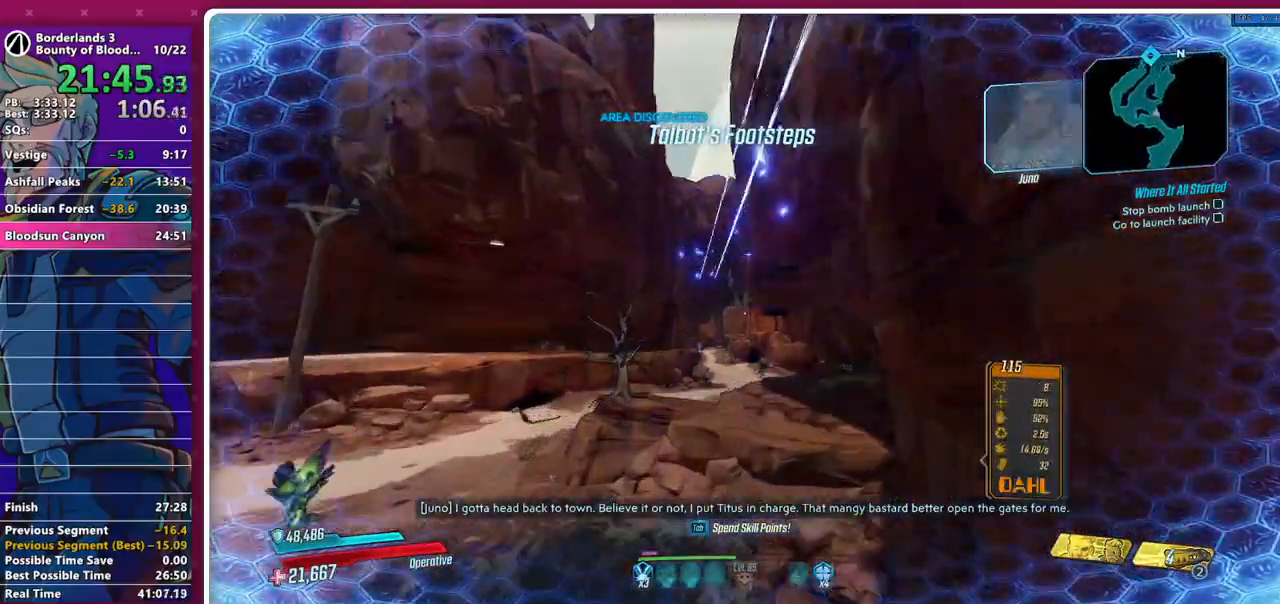
{"keys": ["w"], "mouse": [], "events": []}
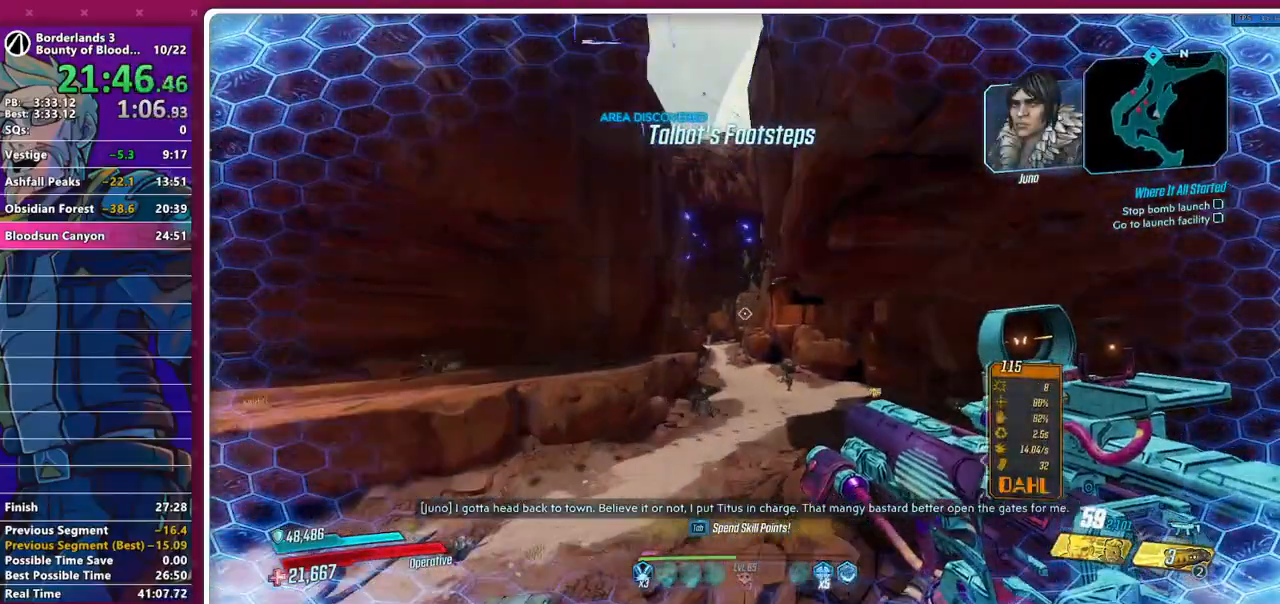
{"keys": ["w"], "mouse": [], "events": [[417, "shift", "down"], [500, "shift", "up"]]}
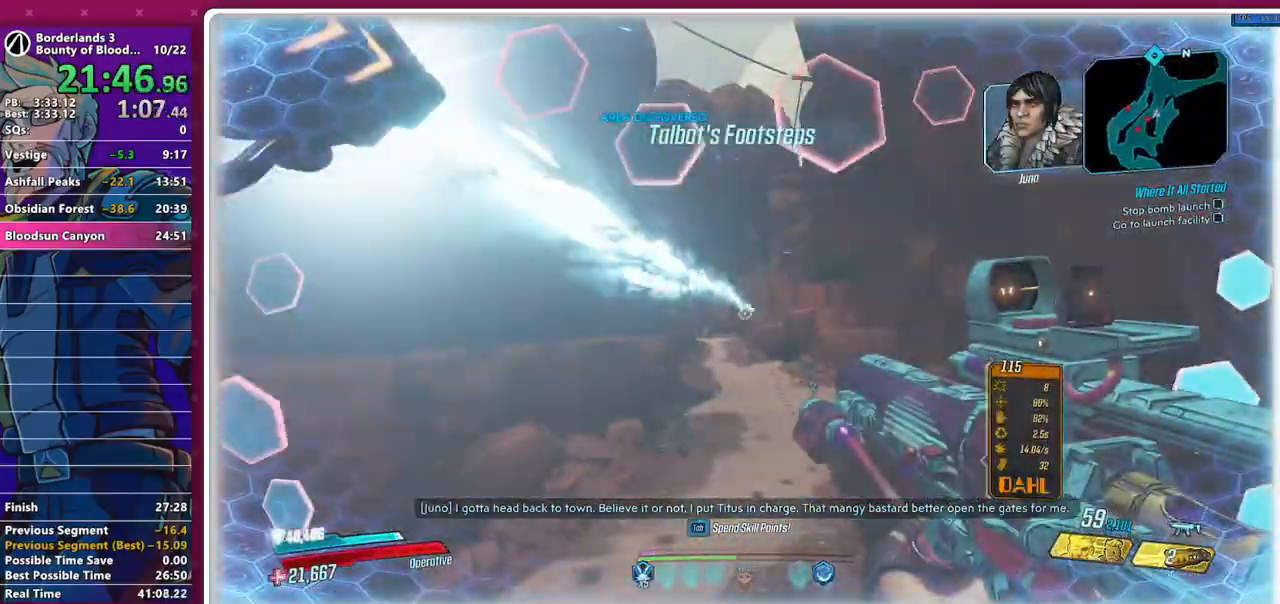
{"keys": ["shift", "w"], "mouse": [], "events": [[100, "shift", "down"], [200, "shift", "up"], [283, "shift", "down"], [383, "shift", "up"], [483, "shift", "down"]]}
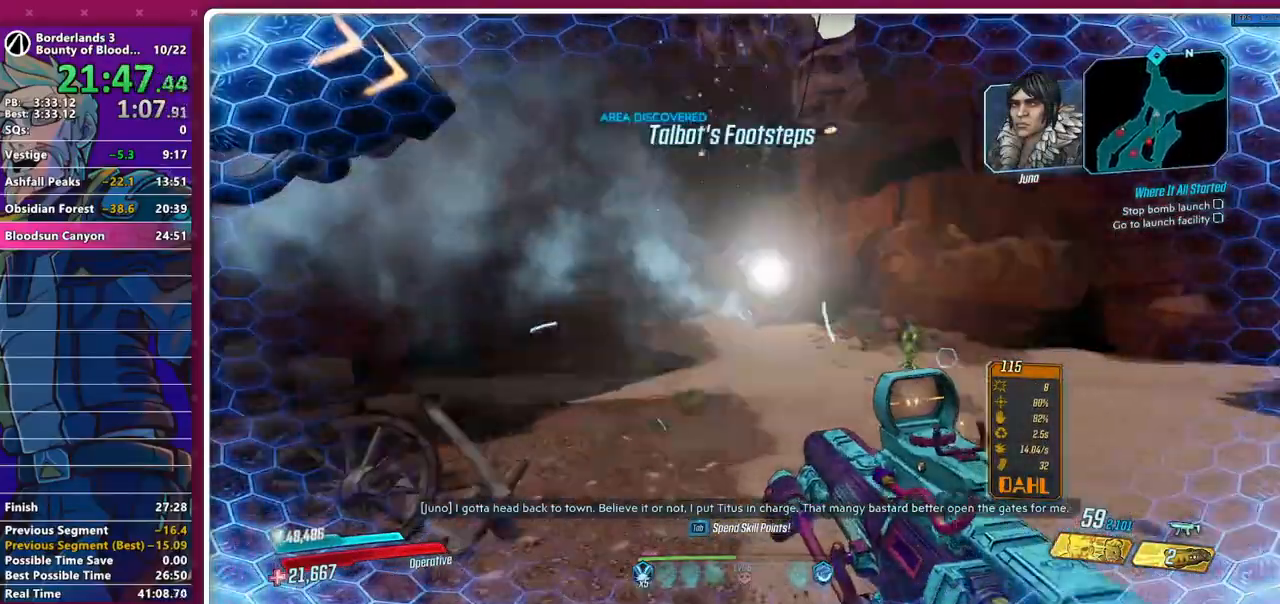
{"keys": ["shift", "w"], "mouse": [], "events": [[67, "shift", "up"], [117, "shift", "down"], [250, "shift", "up"], [300, "shift", "down"], [400, "shift", "up"], [483, "shift", "down"]]}
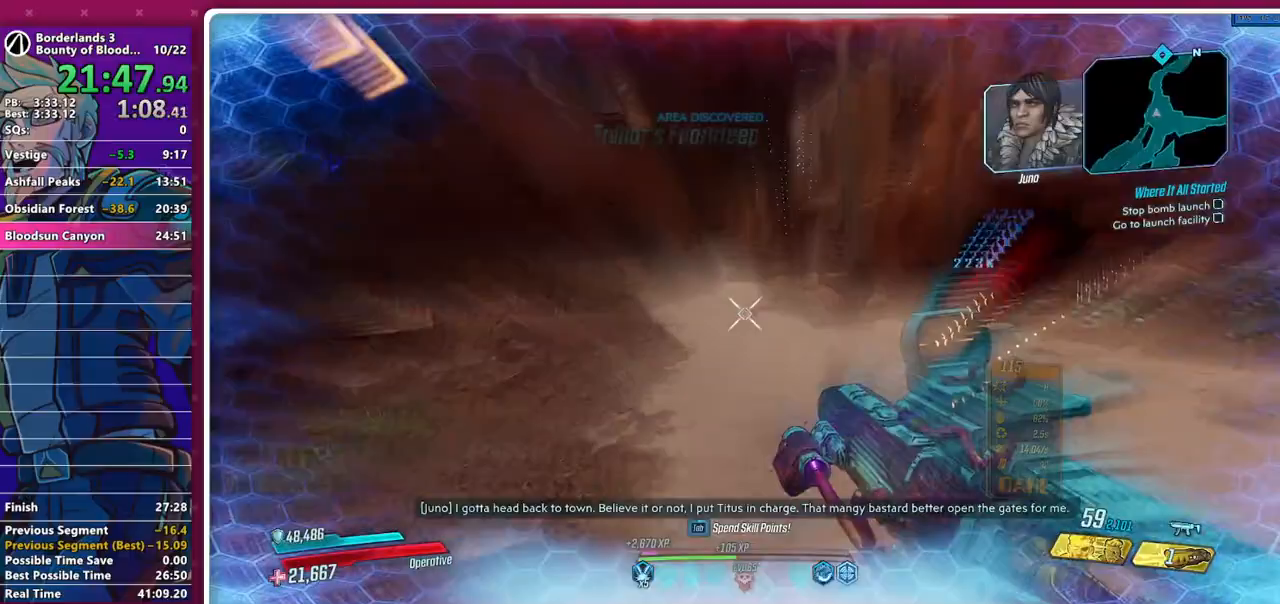
{"keys": ["w"], "mouse": [], "events": [[83, "shift", "up"]]}
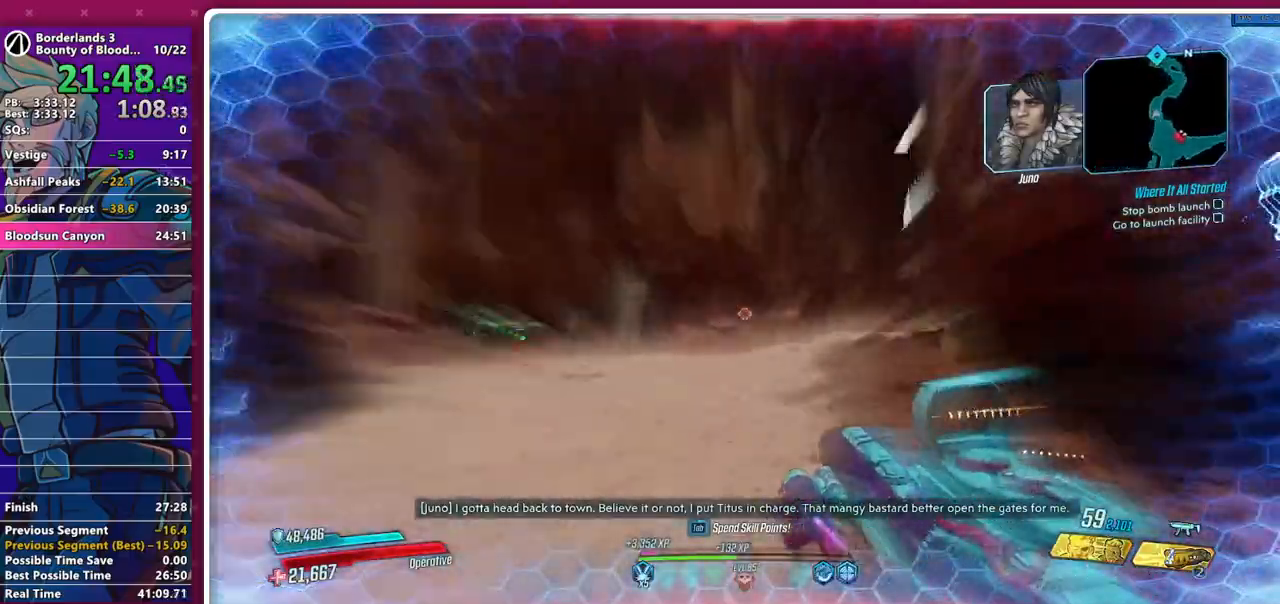
{"keys": ["d", "w"], "mouse": [], "events": [[150, "d", "down"], [233, "d", "up"], [467, "d", "down"]]}
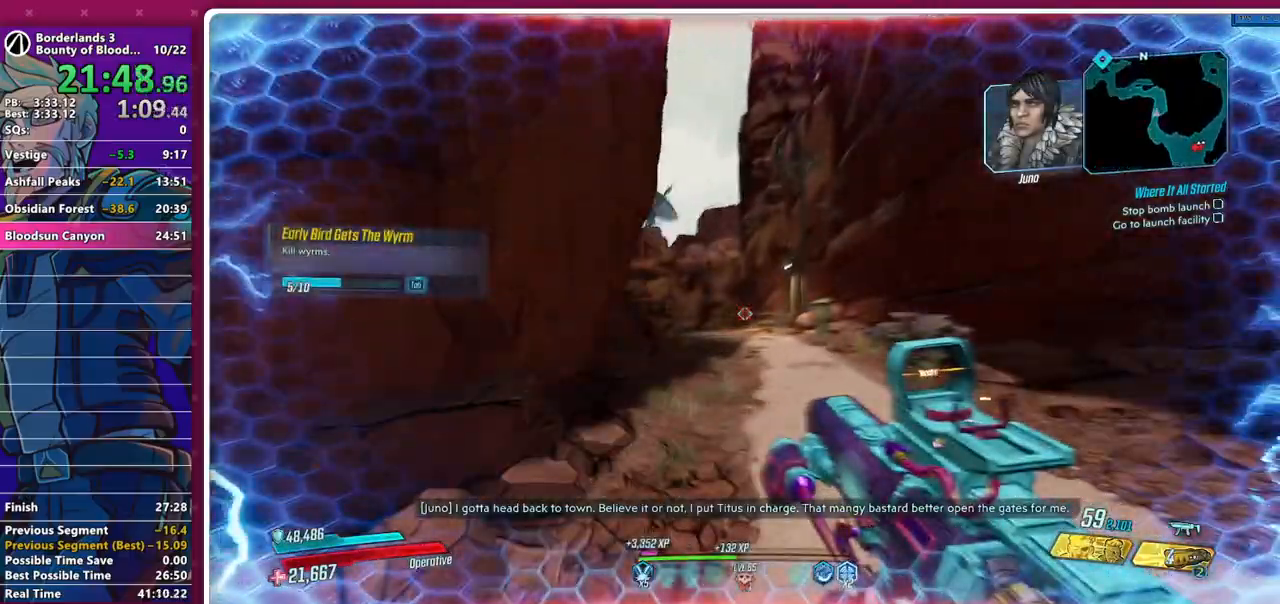
{"keys": ["w"], "mouse": [], "events": [[17, "d", "up"]]}
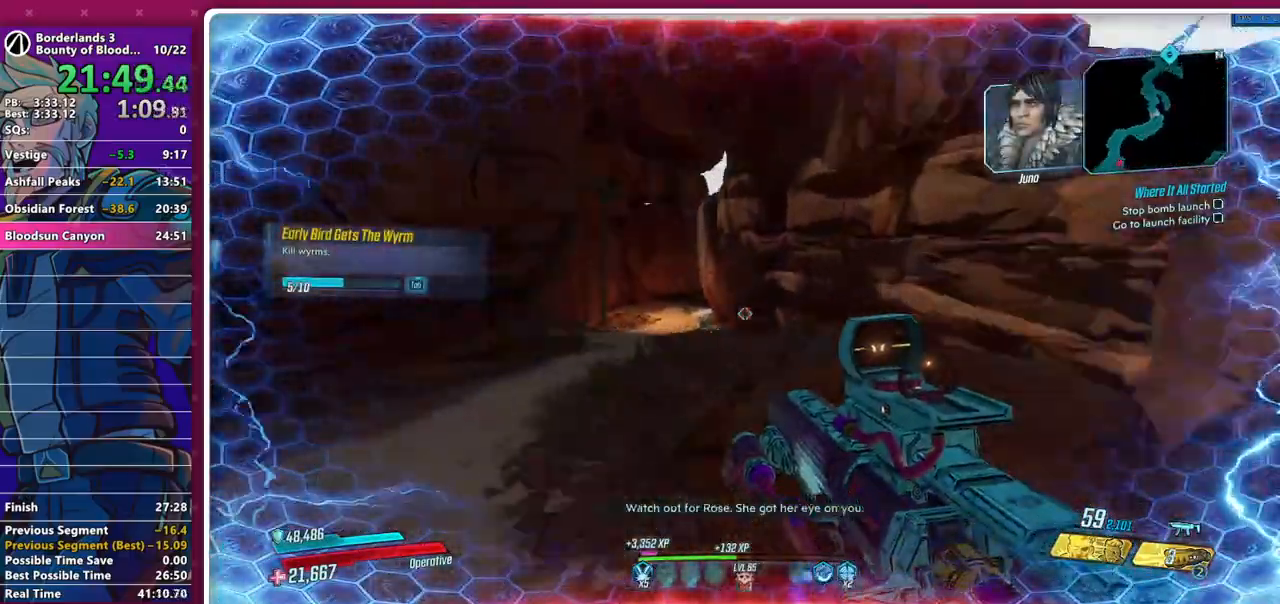
{"keys": ["w"], "mouse": [], "events": [[83, "a", "down"], [183, "a", "up"]]}
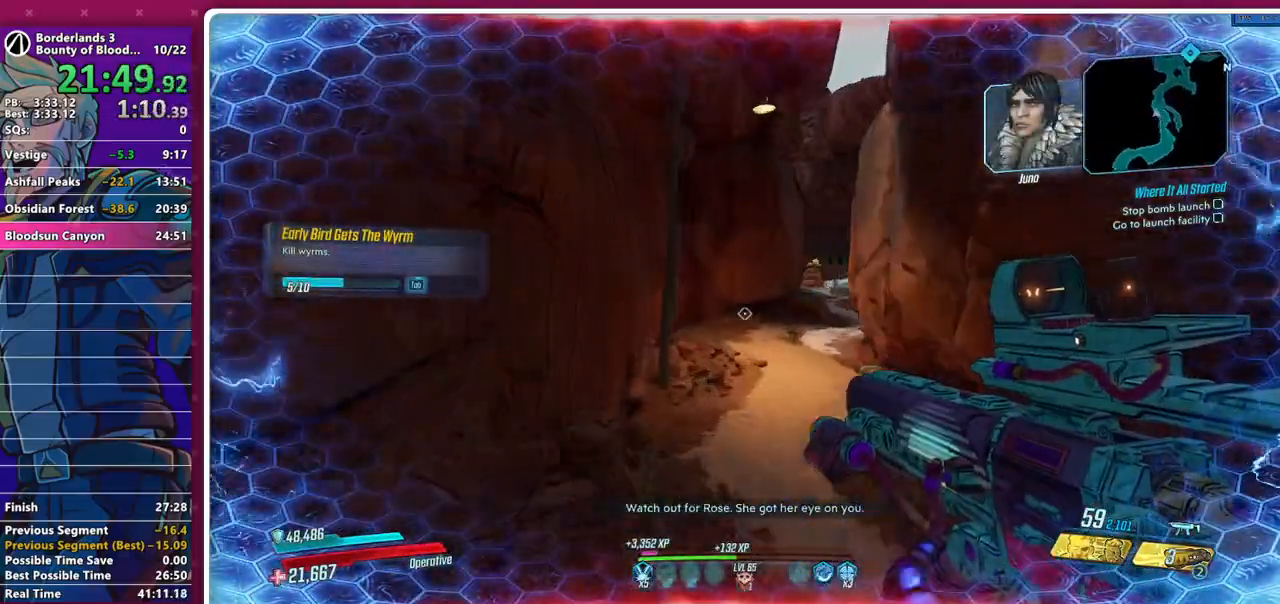
{"keys": ["d", "w"], "mouse": [], "events": [[100, "d", "down"]]}
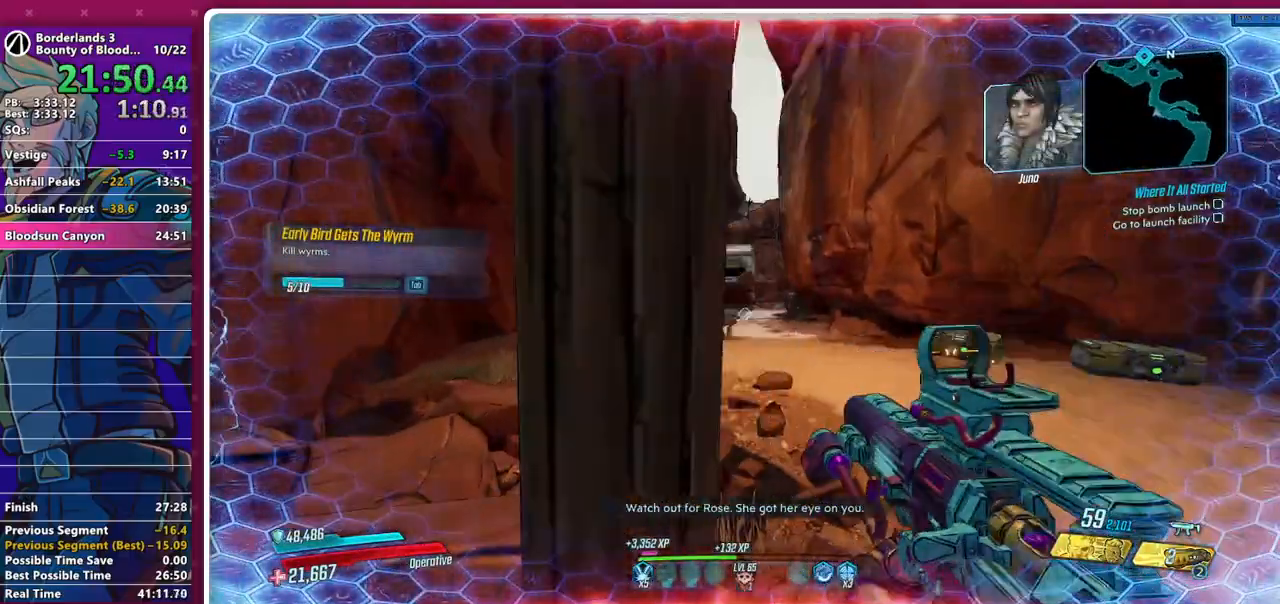
{"keys": ["w"], "mouse": [], "events": [[167, "d", "up"], [400, "shift", "down"], [483, "shift", "up"]]}
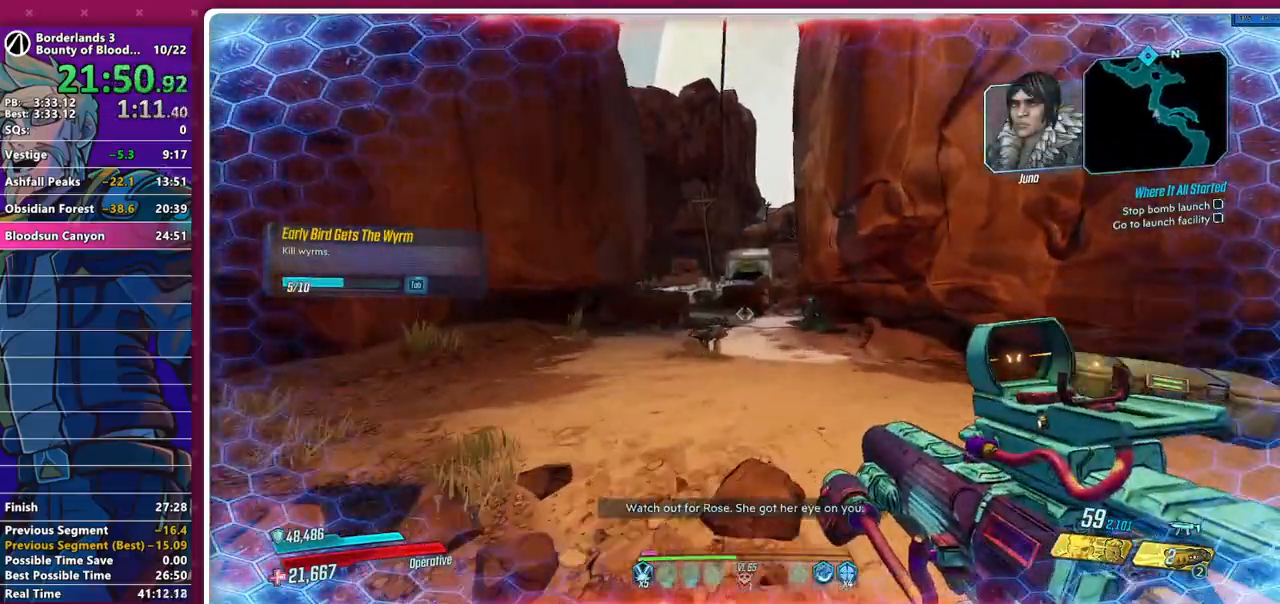
{"keys": ["w"], "mouse": [], "events": [[83, "shift", "down"], [183, "shift", "up"]]}
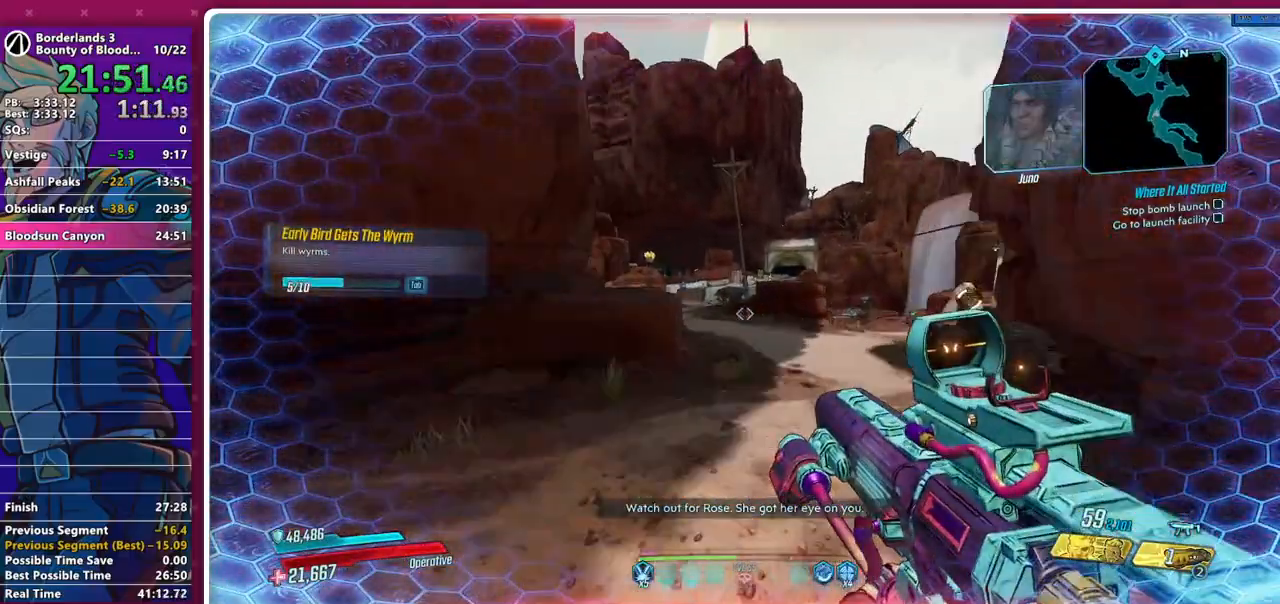
{"keys": ["w"], "mouse": [], "events": [[333, "shift", "down"], [433, "shift", "up"]]}
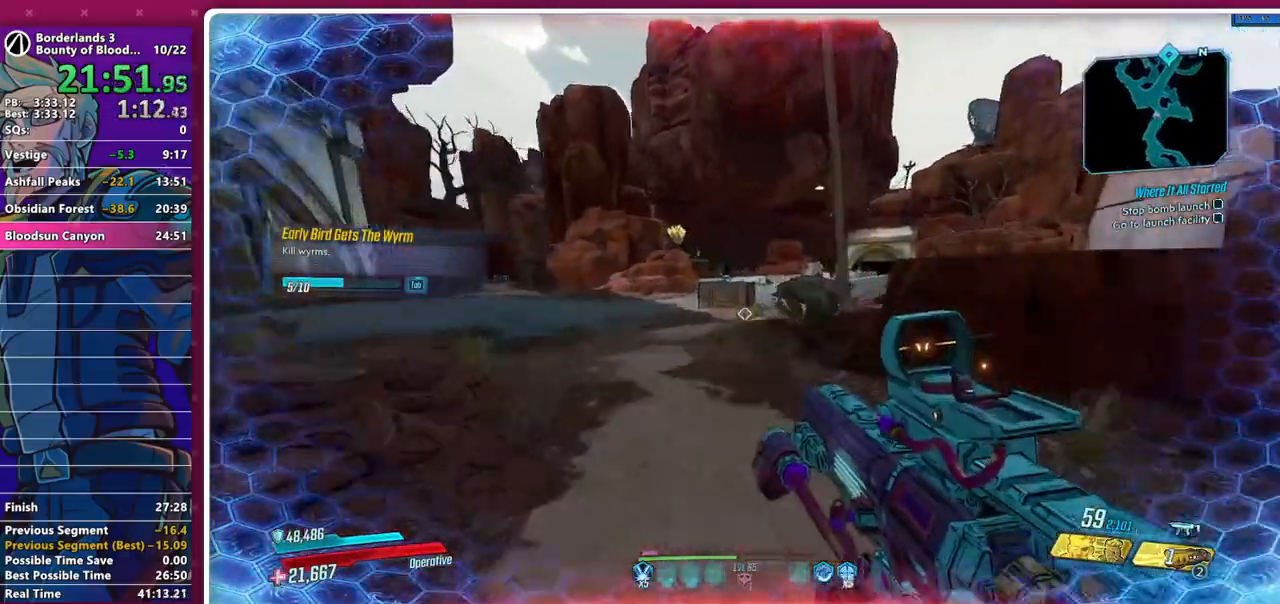
{"keys": ["w"], "mouse": [], "events": [[17, "shift", "down"], [117, "shift", "up"]]}